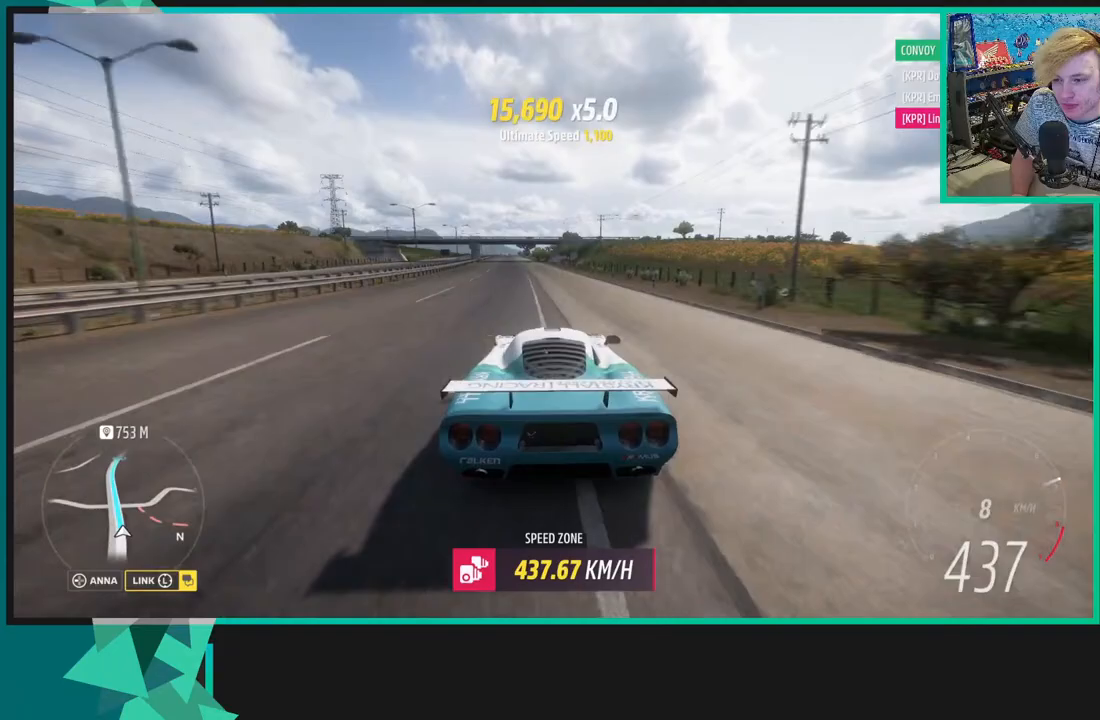
Gameplay with a controller (Xbox layout); each line is a JSON object with the inputs held at the frame after it. "events" lists button and stick changes between this image and that frame as [ms after this image, input, new state], when the widget could be followed in between.
{"buttons": ["R2"], "left_stick": "left", "right_stick": "center", "events": []}
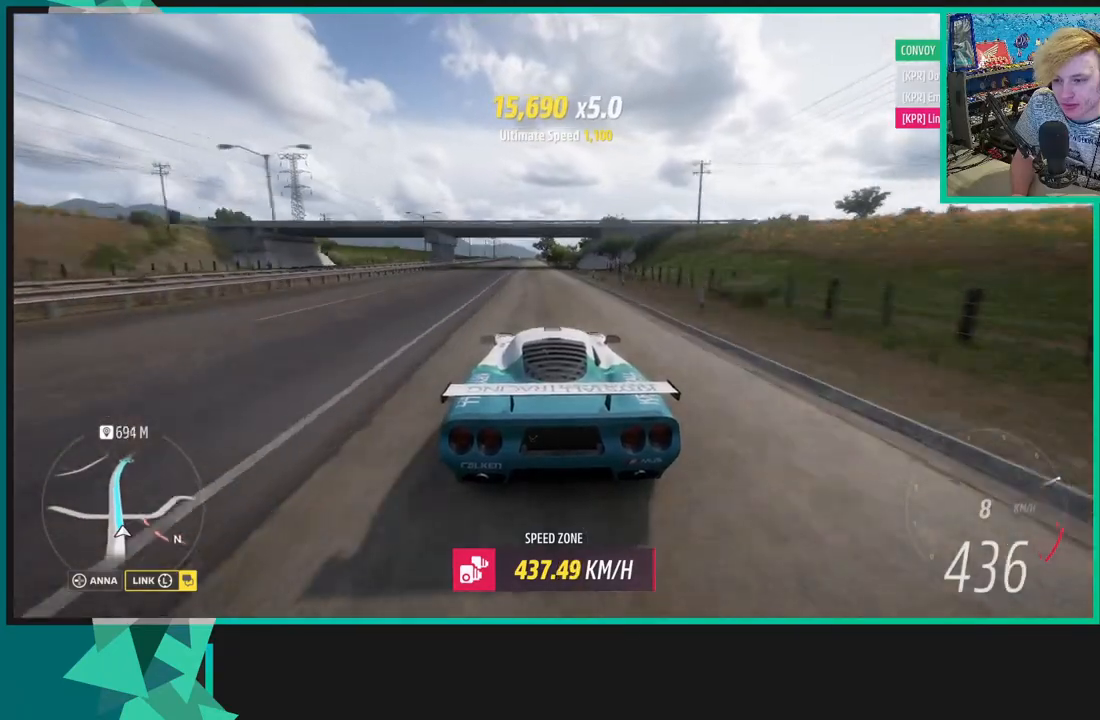
{"buttons": ["R2"], "left_stick": "center", "right_stick": "center", "events": [[150, "left_stick", "center"]]}
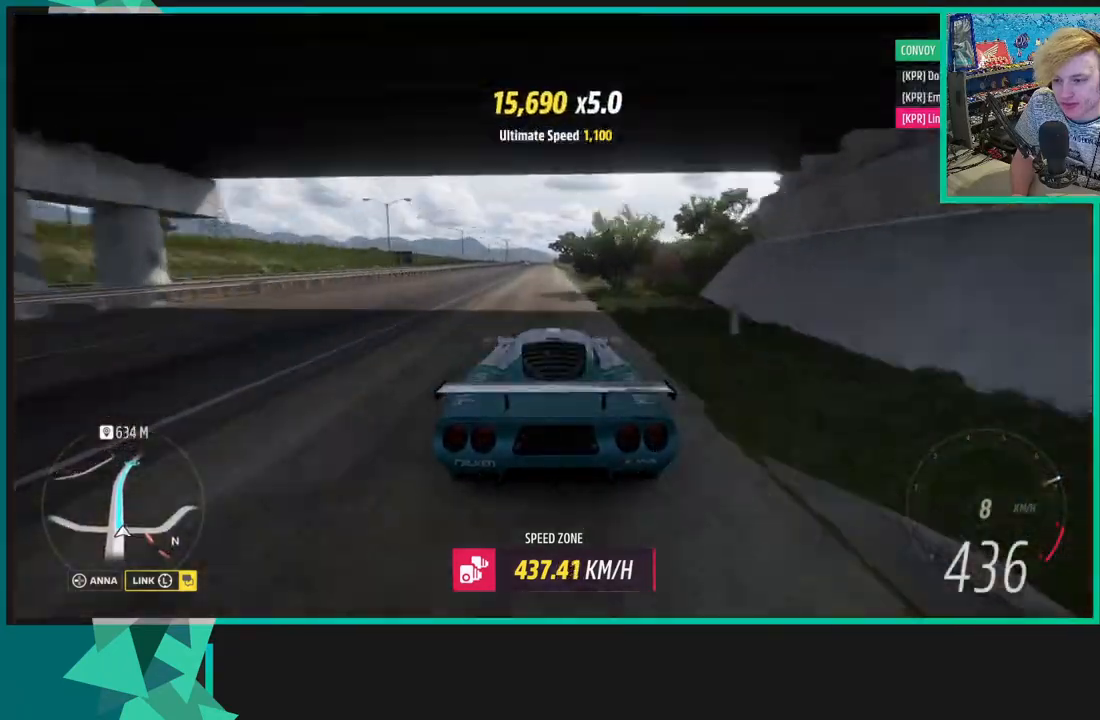
{"buttons": ["R2"], "left_stick": "center", "right_stick": "center", "events": [[100, "left_stick", "left"], [300, "left_stick", "center"]]}
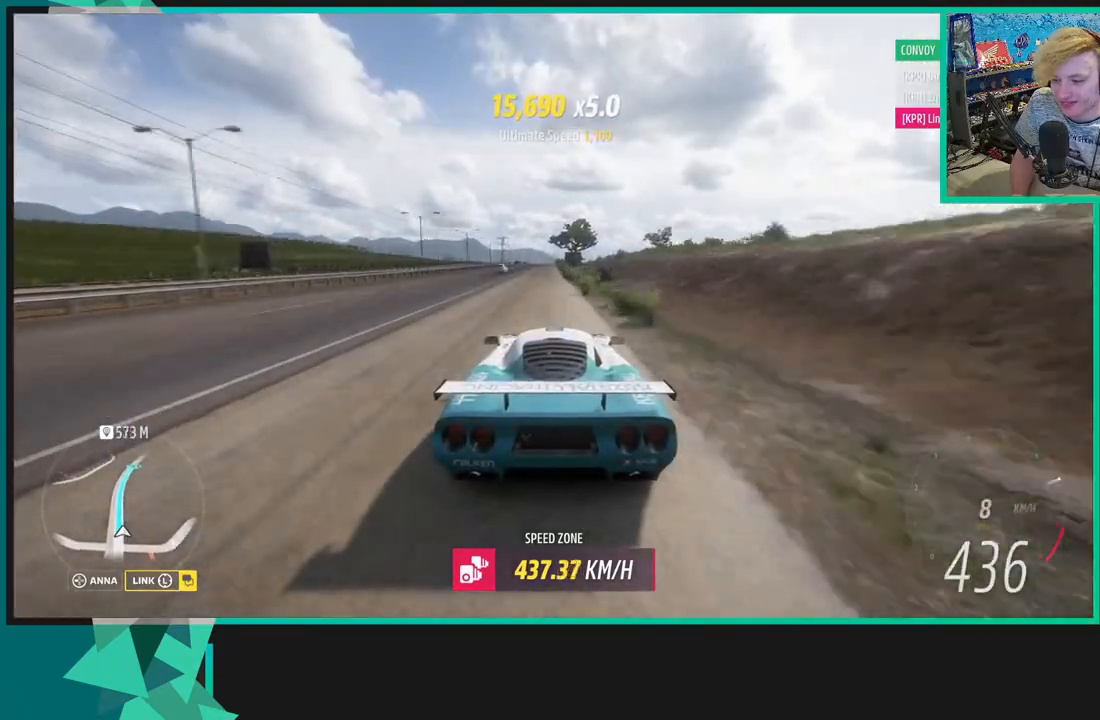
{"buttons": ["R2"], "left_stick": "center", "right_stick": "center", "events": [[150, "left_stick", "left"], [317, "left_stick", "center"]]}
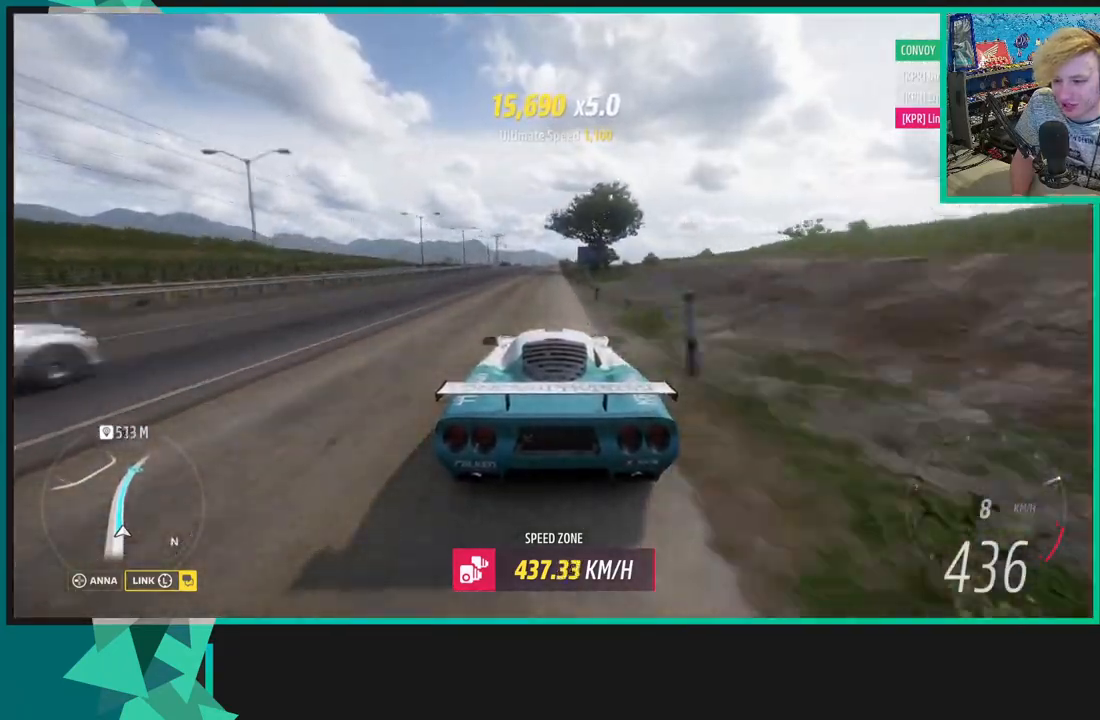
{"buttons": ["R2"], "left_stick": "center", "right_stick": "center", "events": []}
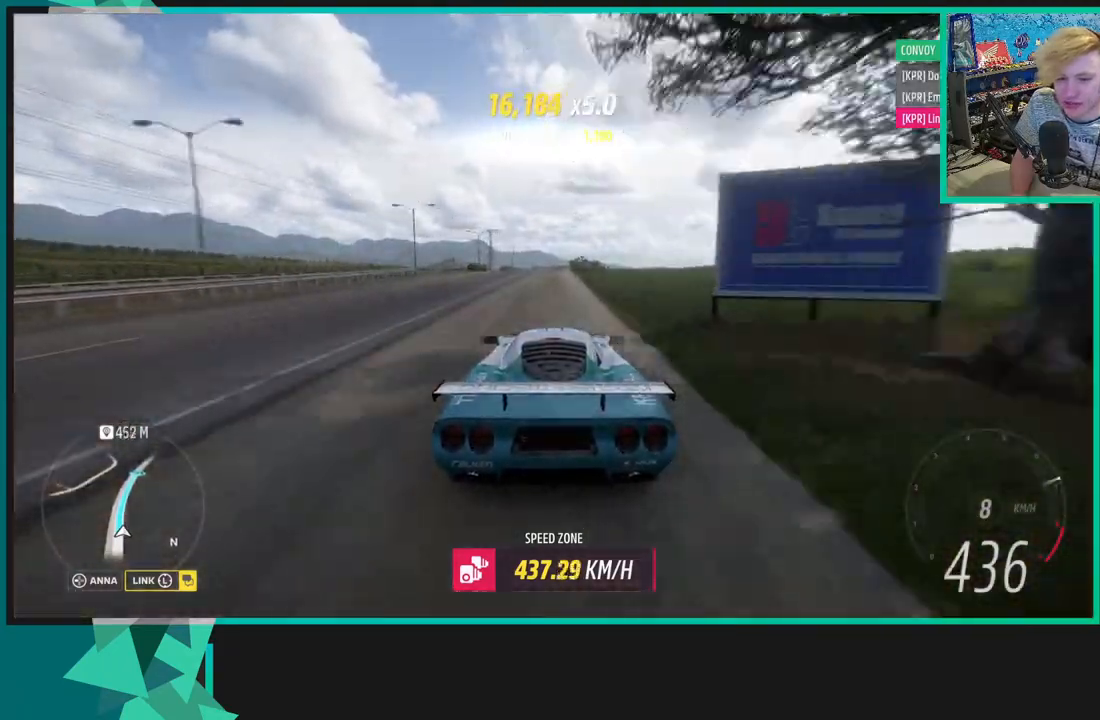
{"buttons": ["R2"], "left_stick": "up-right", "right_stick": "center", "events": [[83, "left_stick", "right"], [267, "left_stick", "up-right"]]}
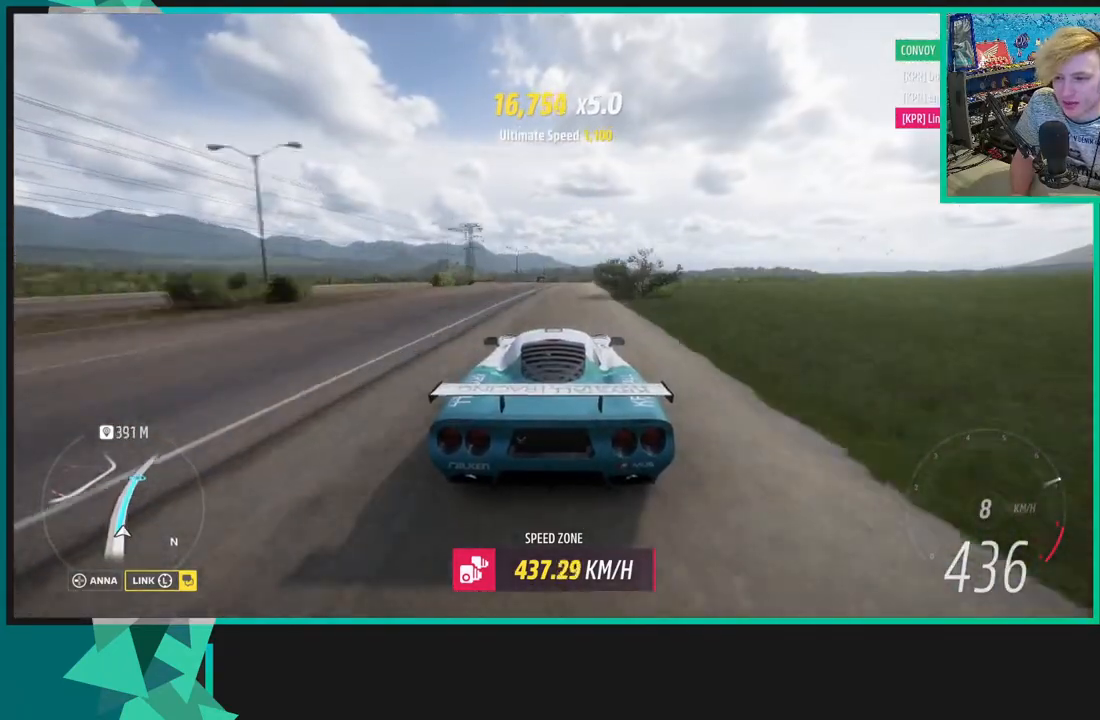
{"buttons": ["R2"], "left_stick": "up-right", "right_stick": "center", "events": []}
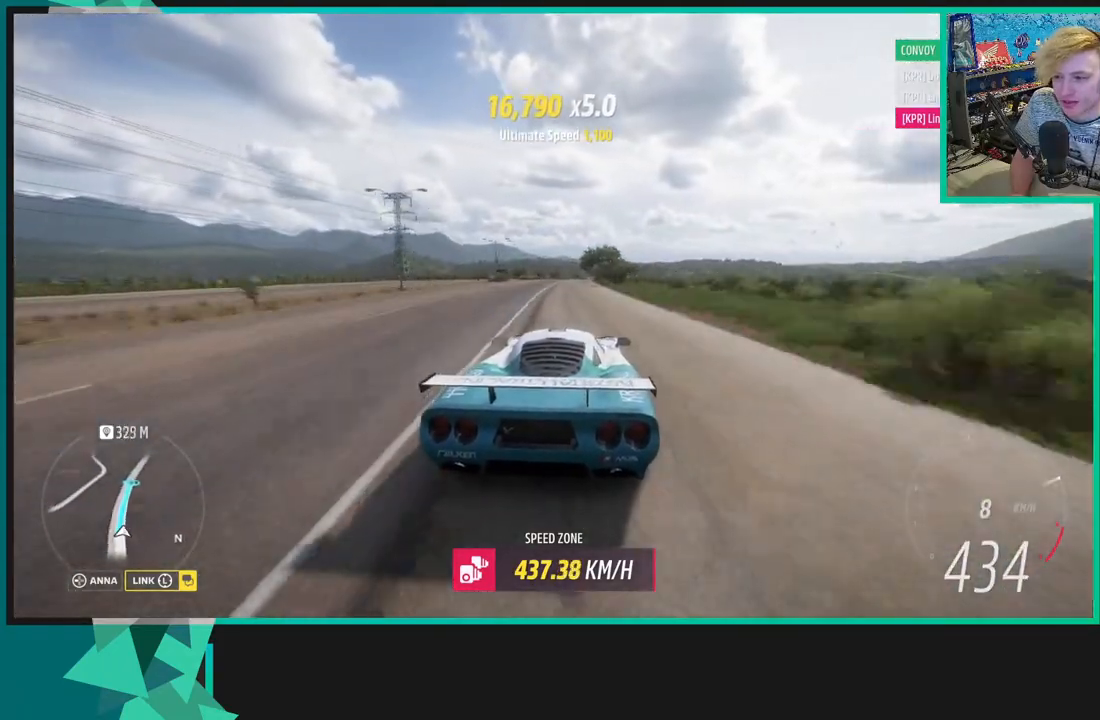
{"buttons": ["R2"], "left_stick": "up-right", "right_stick": "center", "events": []}
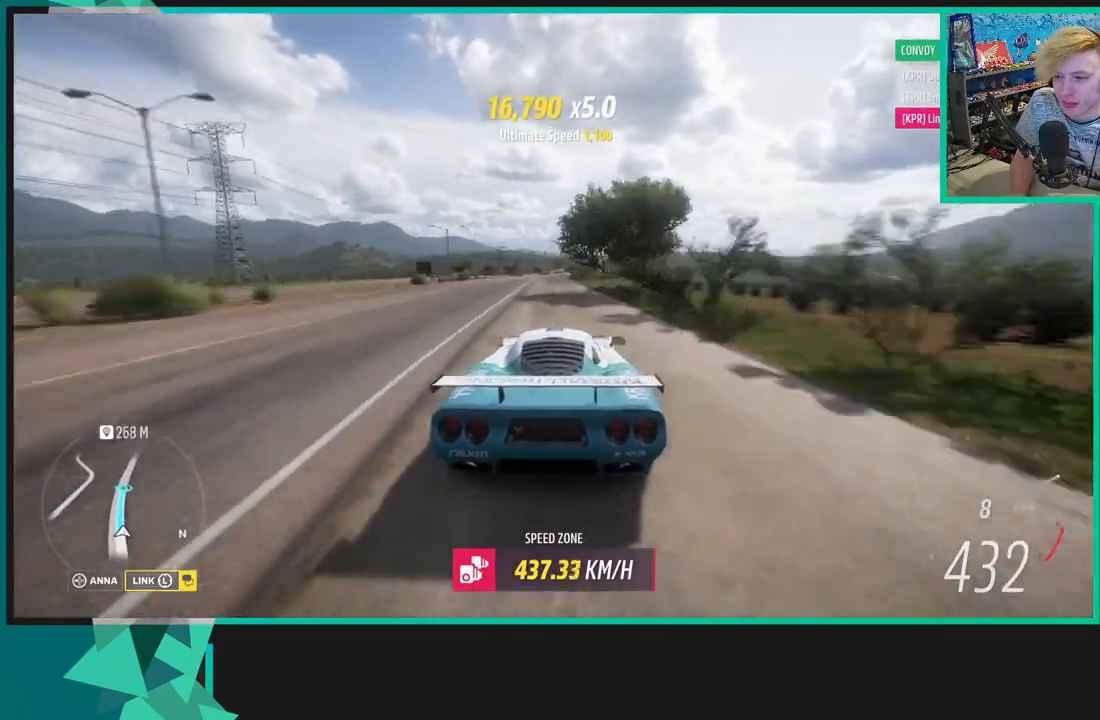
{"buttons": ["R2"], "left_stick": "center", "right_stick": "center", "events": [[467, "left_stick", "center"]]}
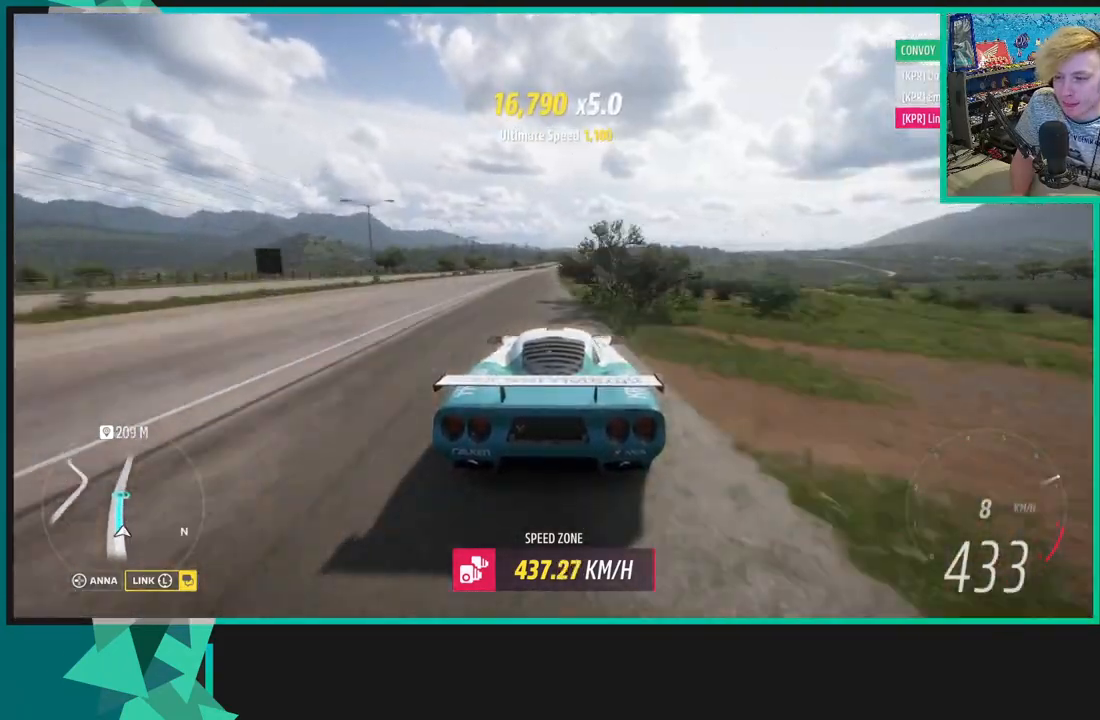
{"buttons": ["R2"], "left_stick": "center", "right_stick": "center", "events": [[67, "left_stick", "down-left"], [183, "left_stick", "center"], [283, "left_stick", "right"], [383, "left_stick", "center"]]}
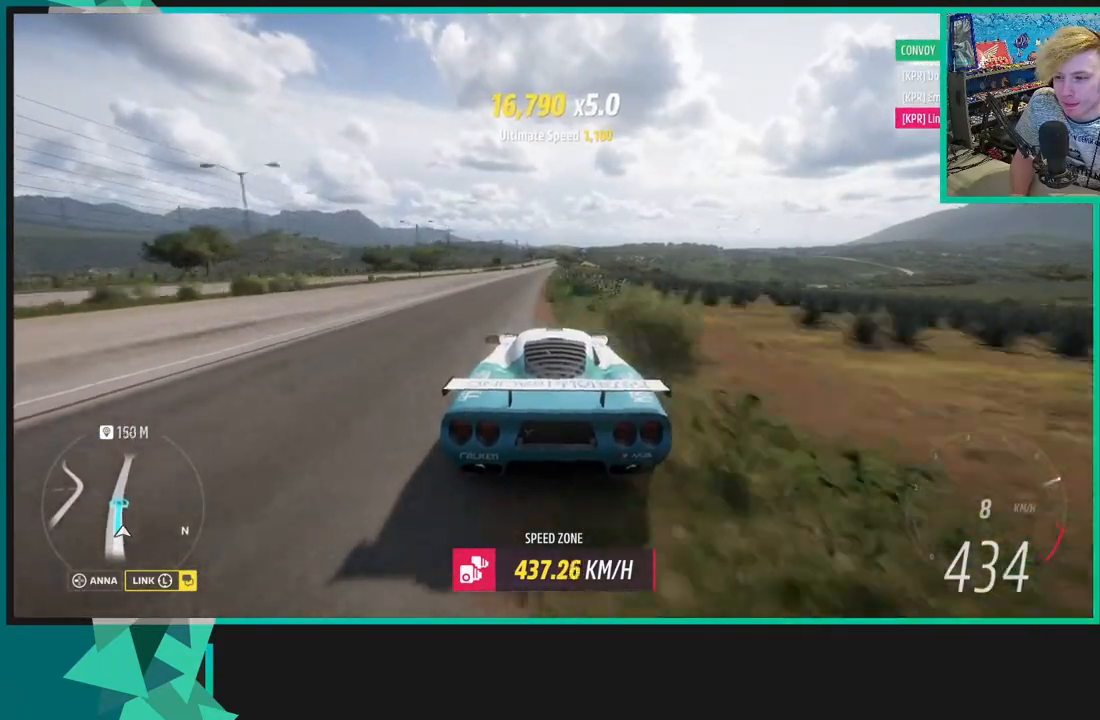
{"buttons": ["R2"], "left_stick": "center", "right_stick": "center", "events": []}
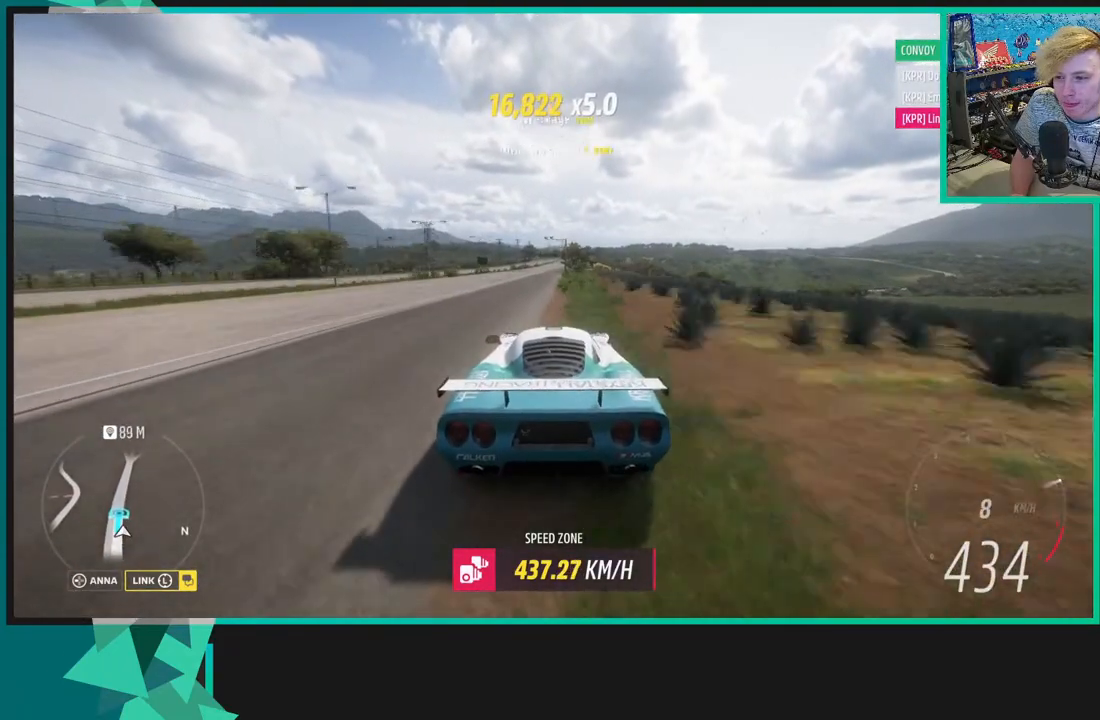
{"buttons": ["R2"], "left_stick": "right", "right_stick": "center", "events": [[417, "left_stick", "right"]]}
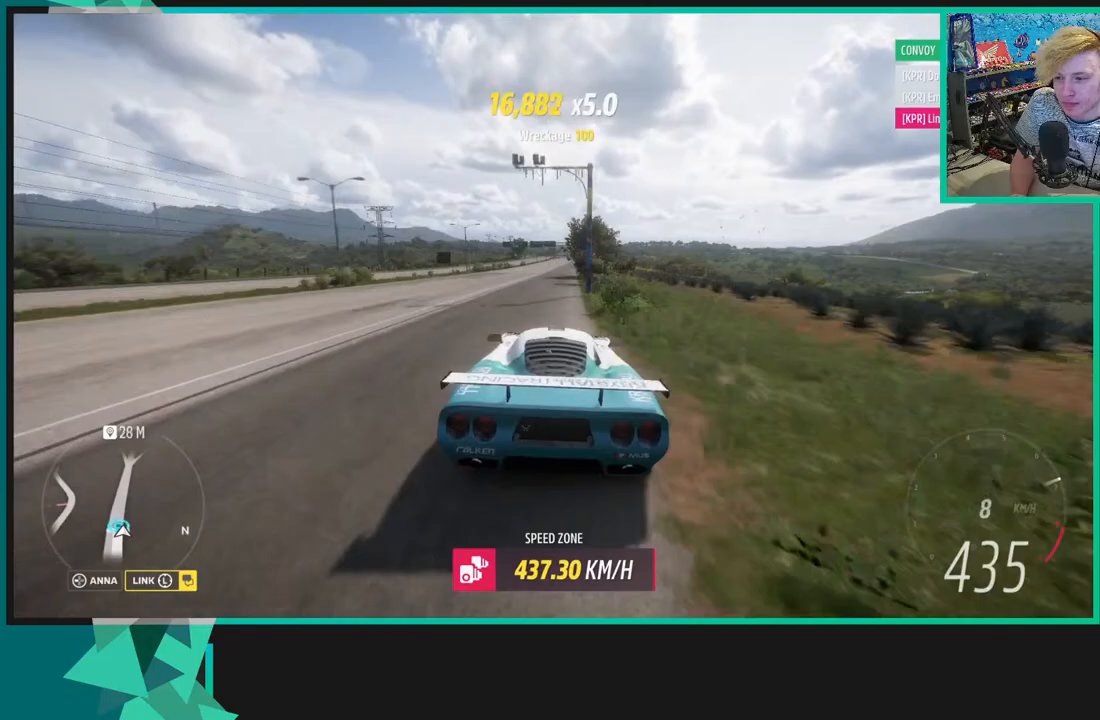
{"buttons": ["R2"], "left_stick": "center", "right_stick": "center", "events": [[67, "left_stick", "center"], [200, "left_stick", "right"], [300, "left_stick", "center"]]}
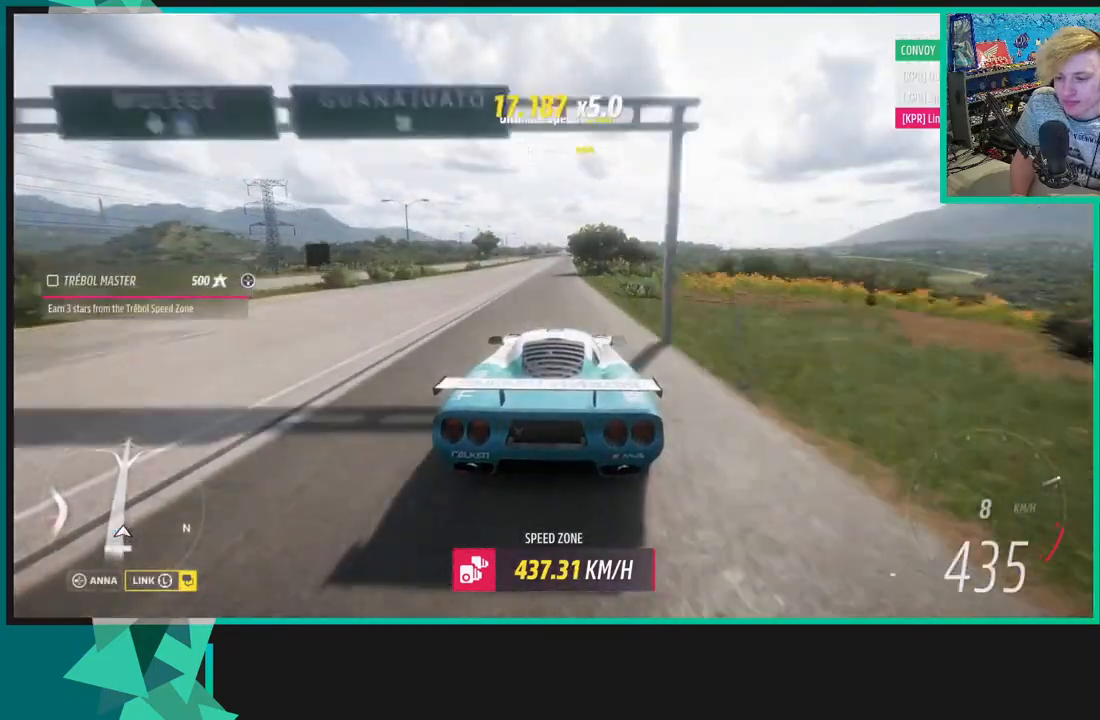
{"buttons": [], "left_stick": "center", "right_stick": "center", "events": [[133, "R2", "up"]]}
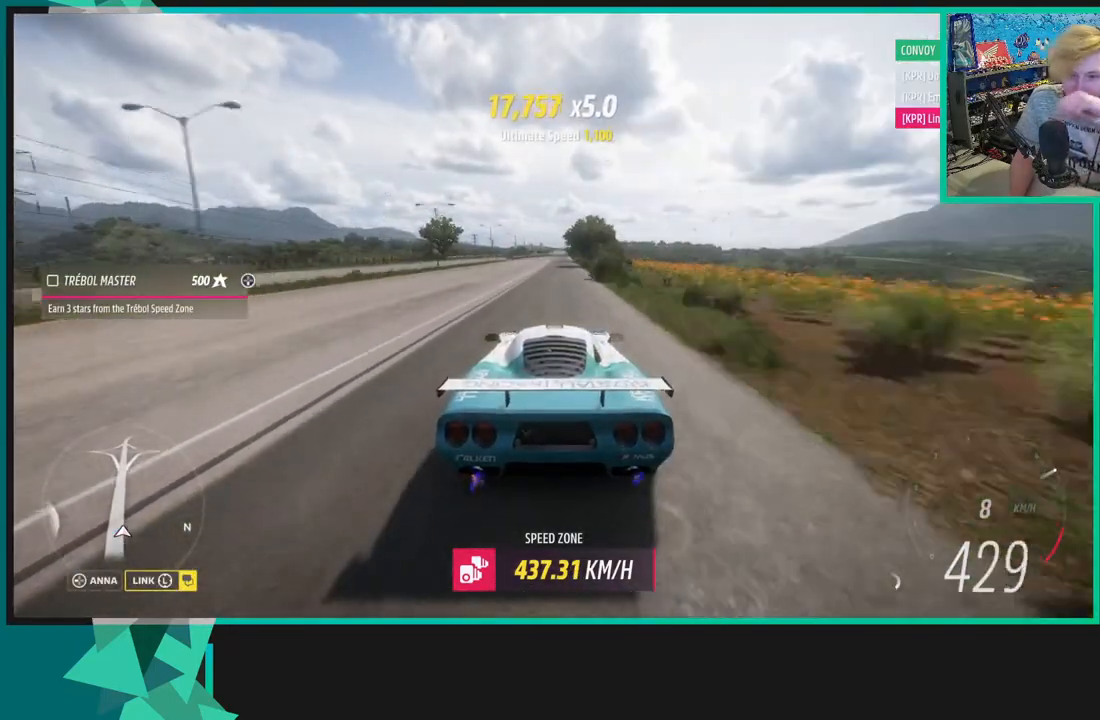
{"buttons": [], "left_stick": "center", "right_stick": "center", "events": []}
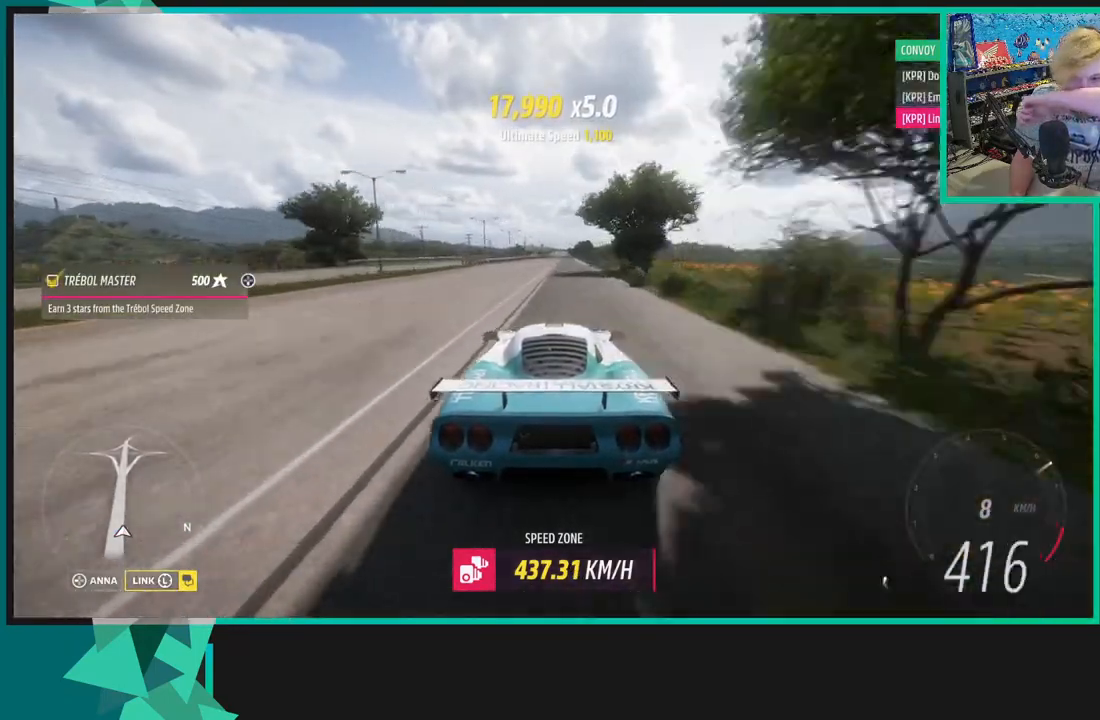
{"buttons": [], "left_stick": "center", "right_stick": "center", "events": []}
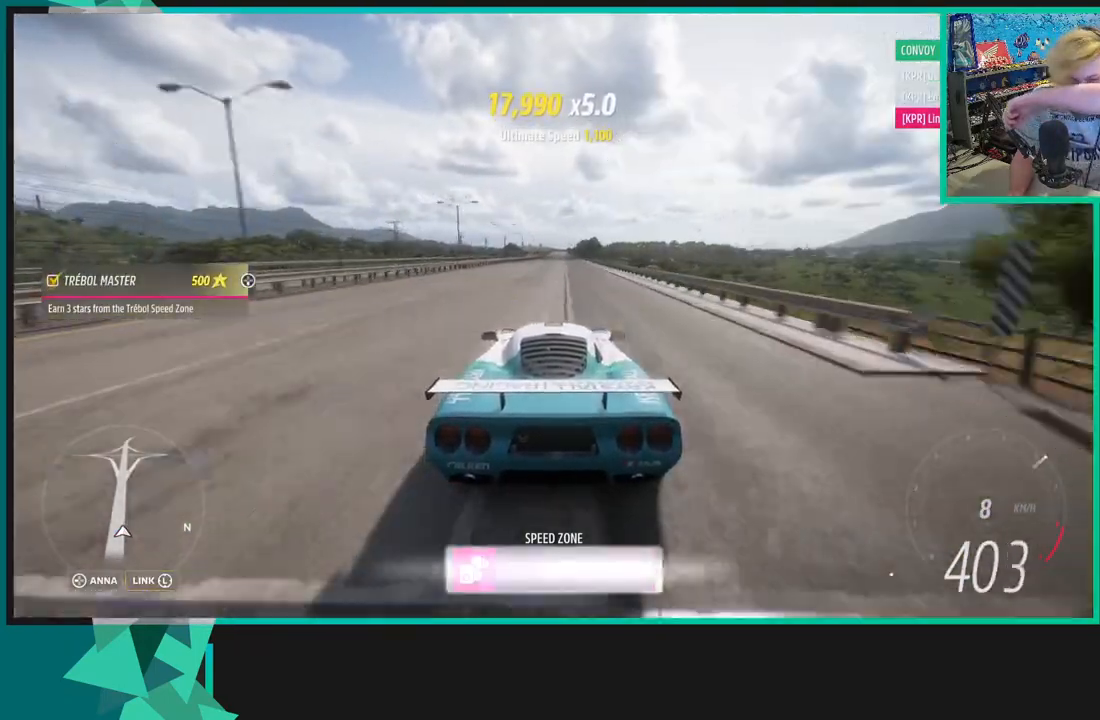
{"buttons": [], "left_stick": "center", "right_stick": "center", "events": []}
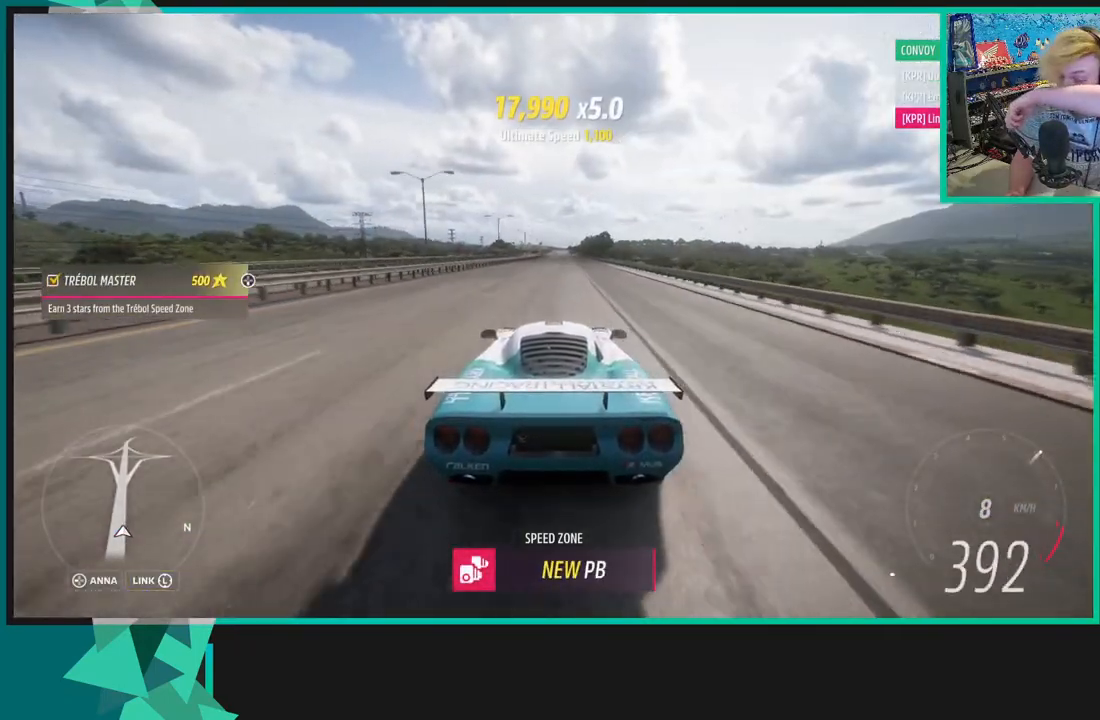
{"buttons": [], "left_stick": "center", "right_stick": "center", "events": []}
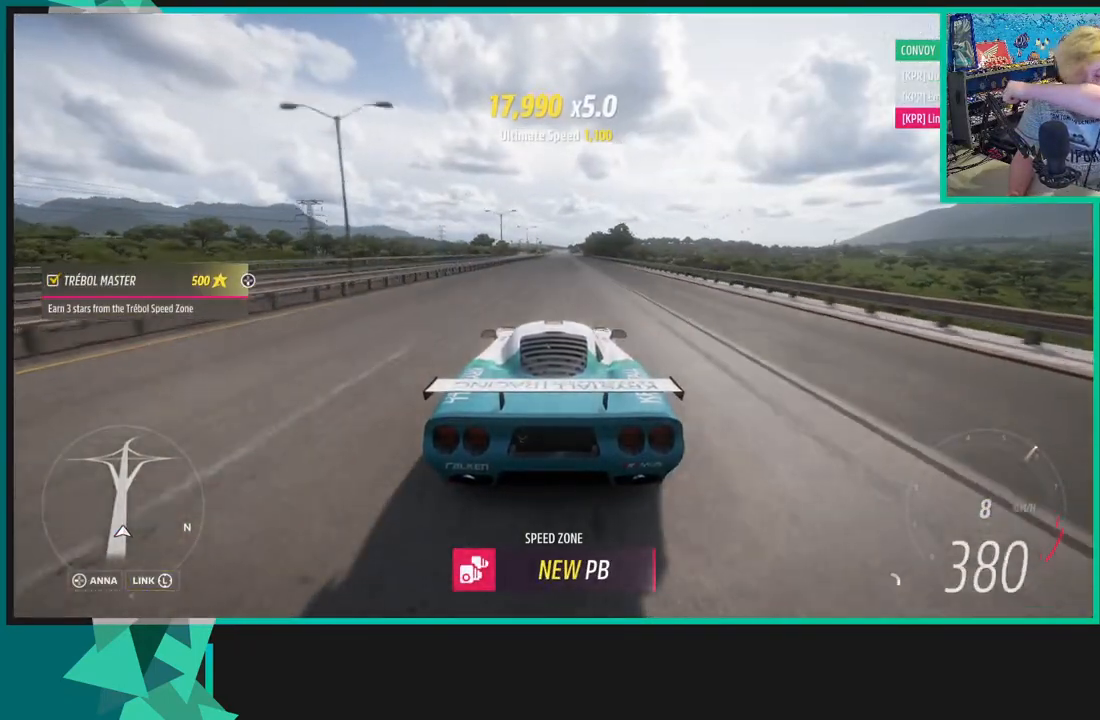
{"buttons": [], "left_stick": "center", "right_stick": "center", "events": []}
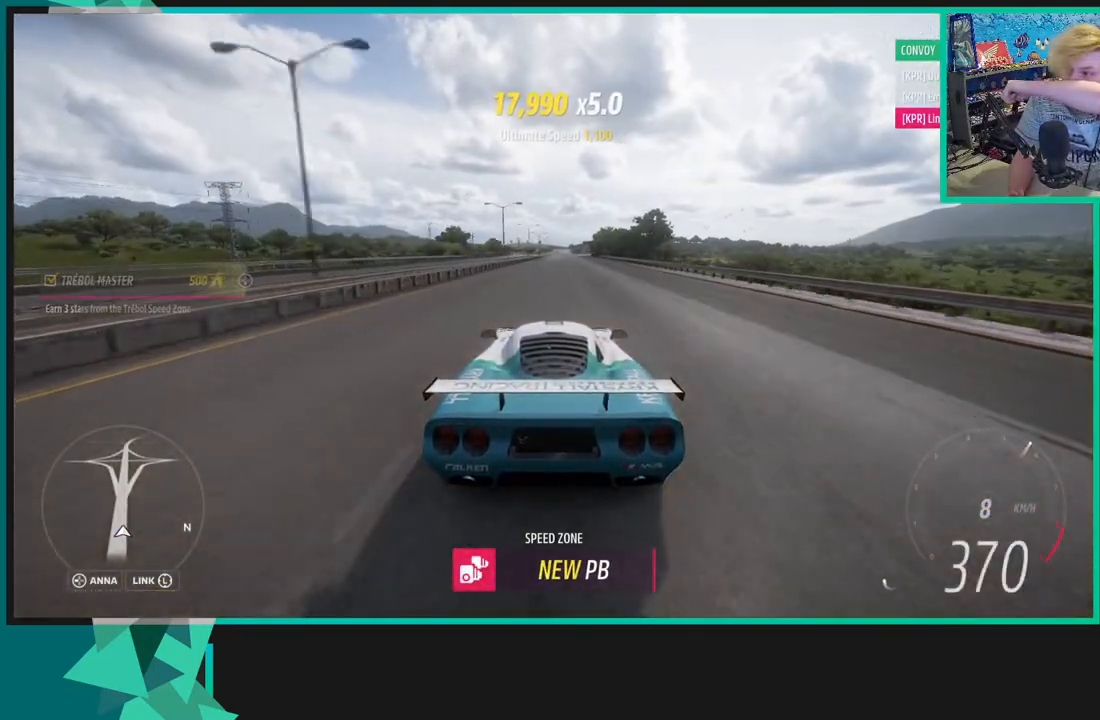
{"buttons": [], "left_stick": "right", "right_stick": "center", "events": [[433, "left_stick", "right"]]}
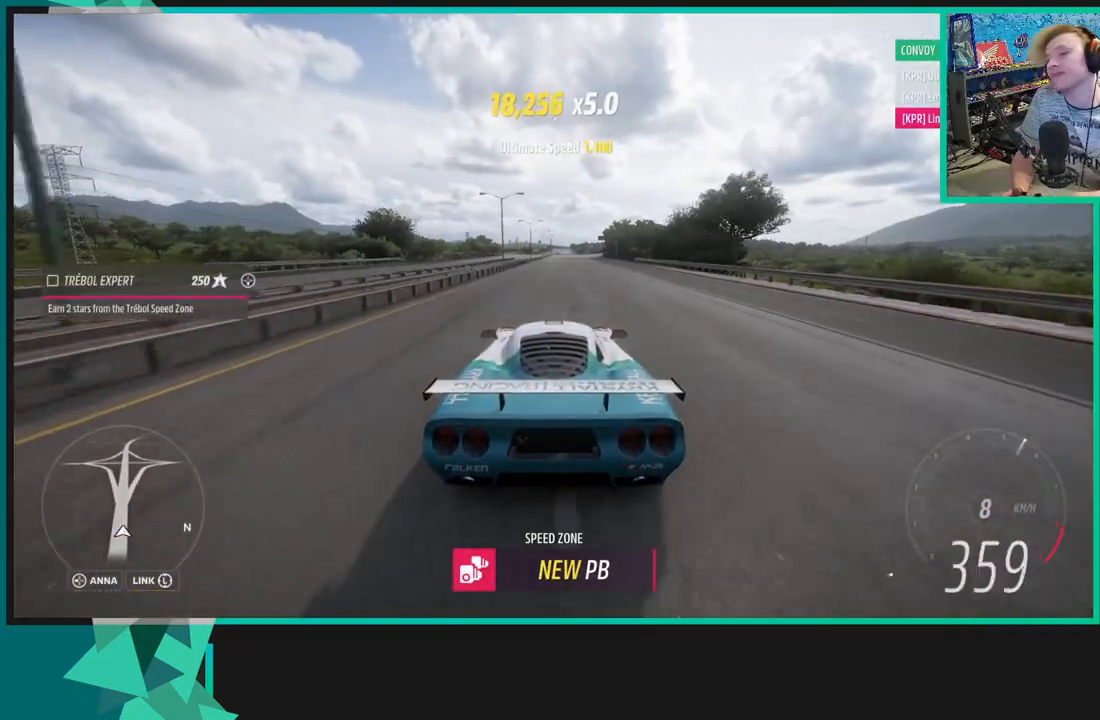
{"buttons": [], "left_stick": "center", "right_stick": "center", "events": [[33, "right_stick", "left"], [117, "right_stick", "center"], [150, "START", "down"], [250, "START", "up"], [250, "left_stick", "center"]]}
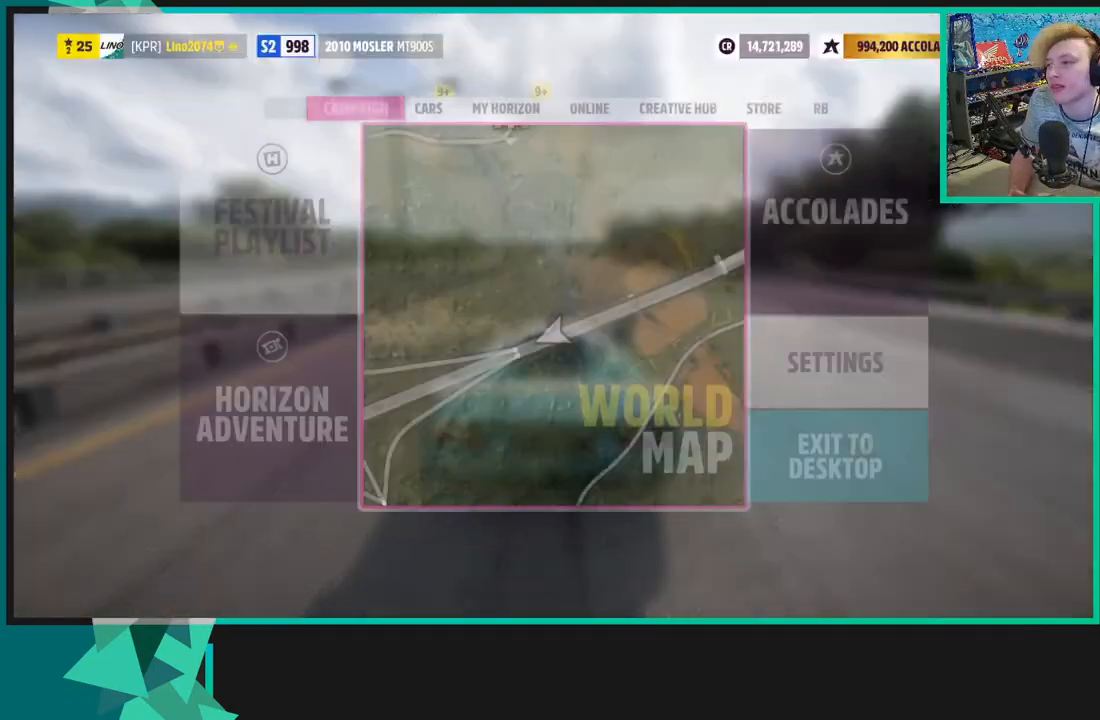
{"buttons": [], "left_stick": "center", "right_stick": "center", "events": [[350, "B", "down"], [467, "B", "up"]]}
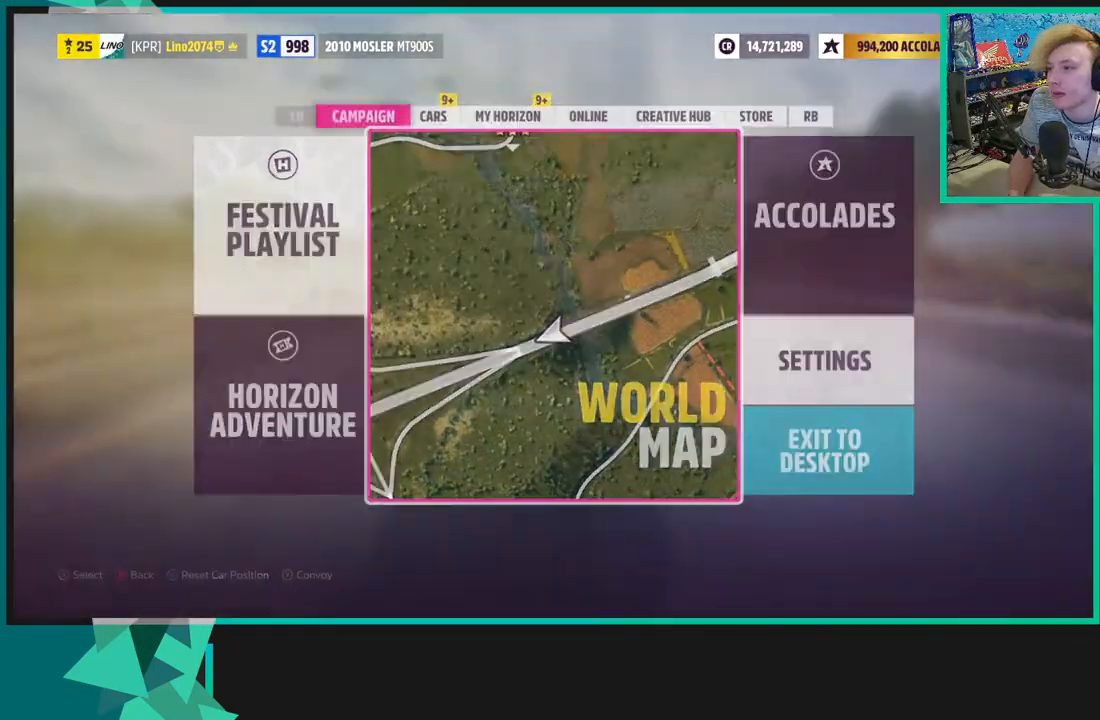
{"buttons": [], "left_stick": "center", "right_stick": "center", "events": []}
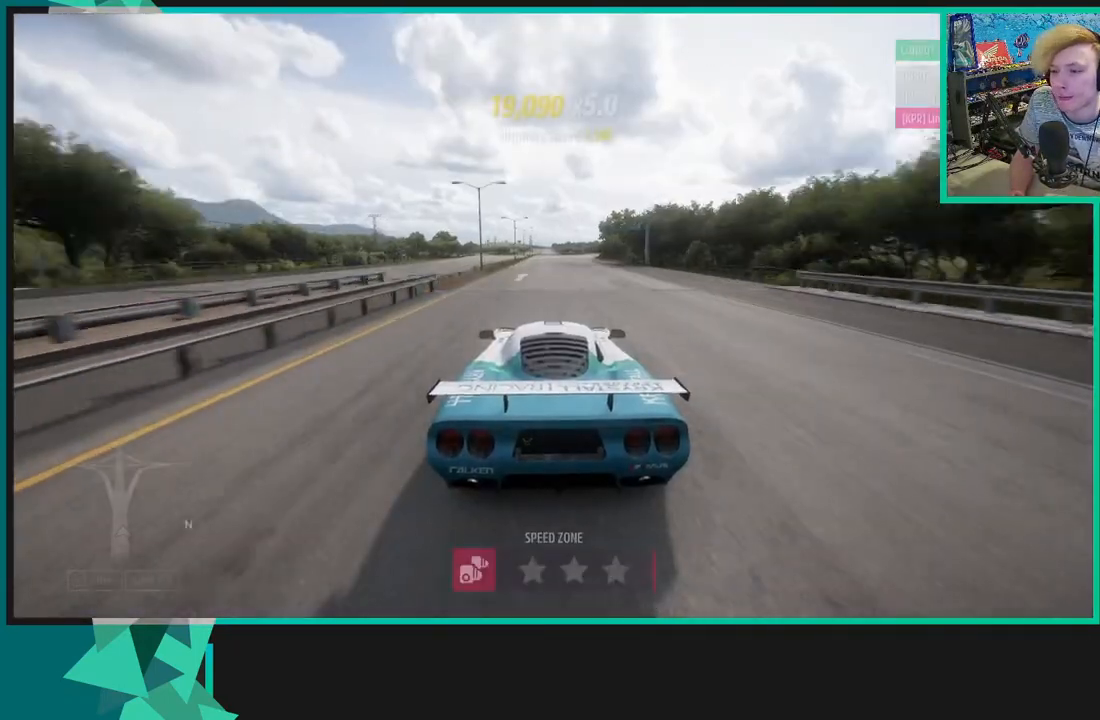
{"buttons": [], "left_stick": "center", "right_stick": "center", "events": [[50, "L1", "down"], [67, "X", "down"], [167, "X", "up"], [183, "L1", "up"]]}
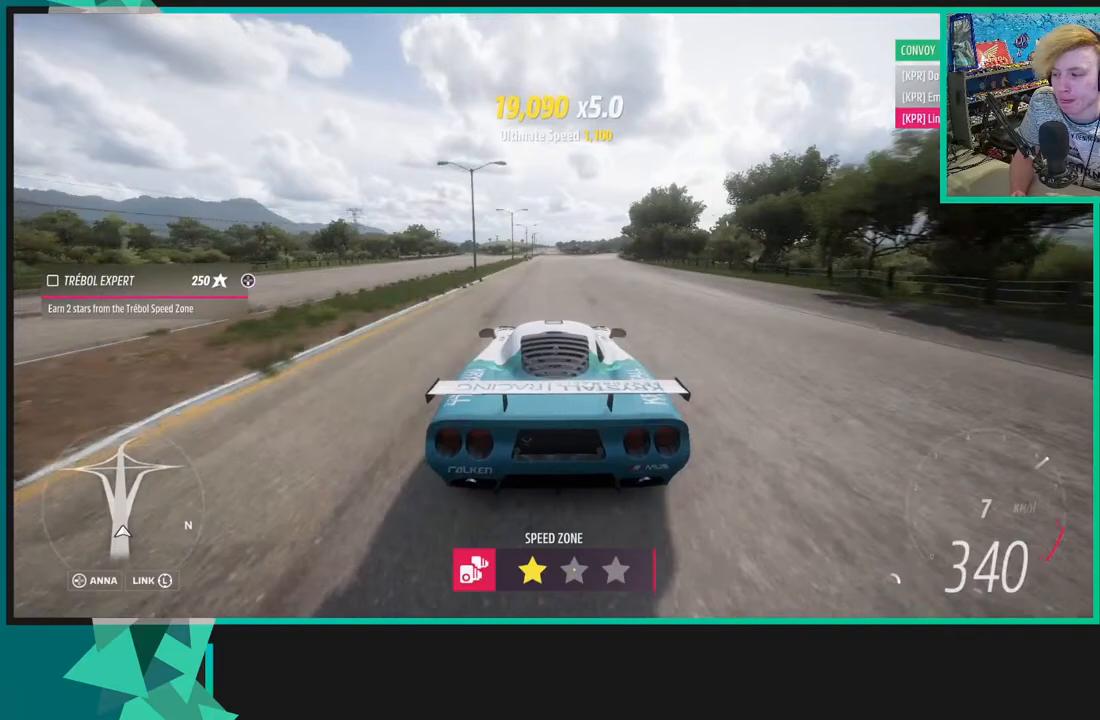
{"buttons": [], "left_stick": "center", "right_stick": "center", "events": [[67, "L1", "down"], [83, "X", "down"], [183, "L1", "up"], [217, "X", "up"], [333, "L1", "down"], [333, "left_stick", "right"], [367, "X", "down"], [417, "L1", "up"], [467, "X", "up"], [467, "left_stick", "center"]]}
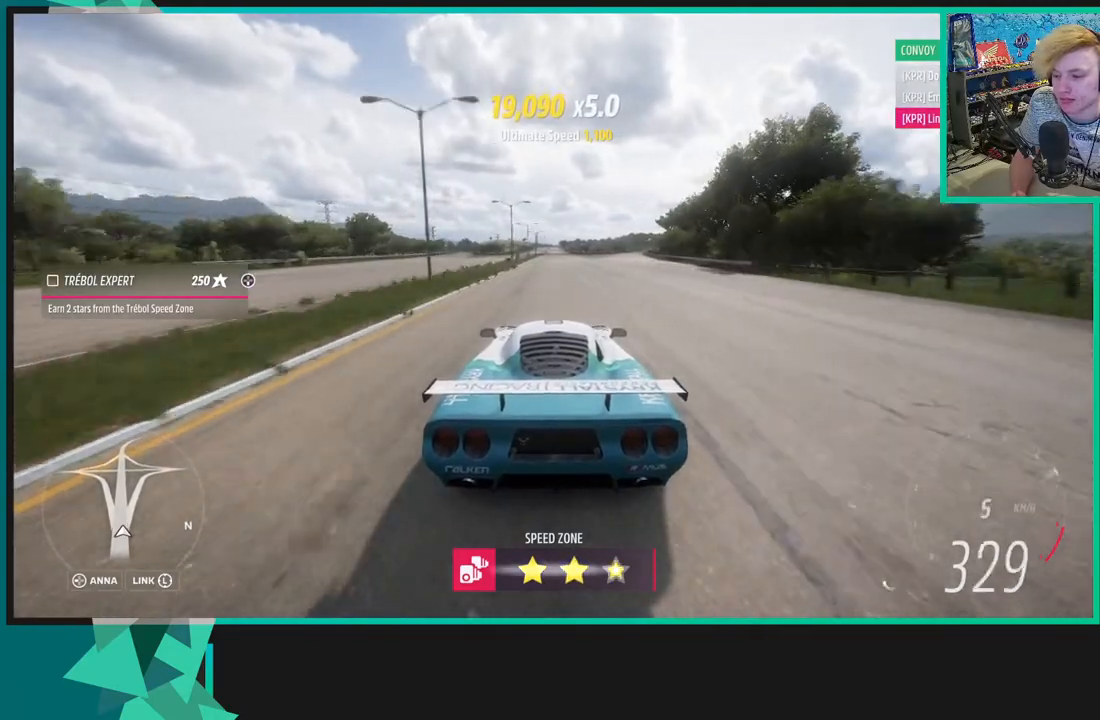
{"buttons": [], "left_stick": "center", "right_stick": "center", "events": []}
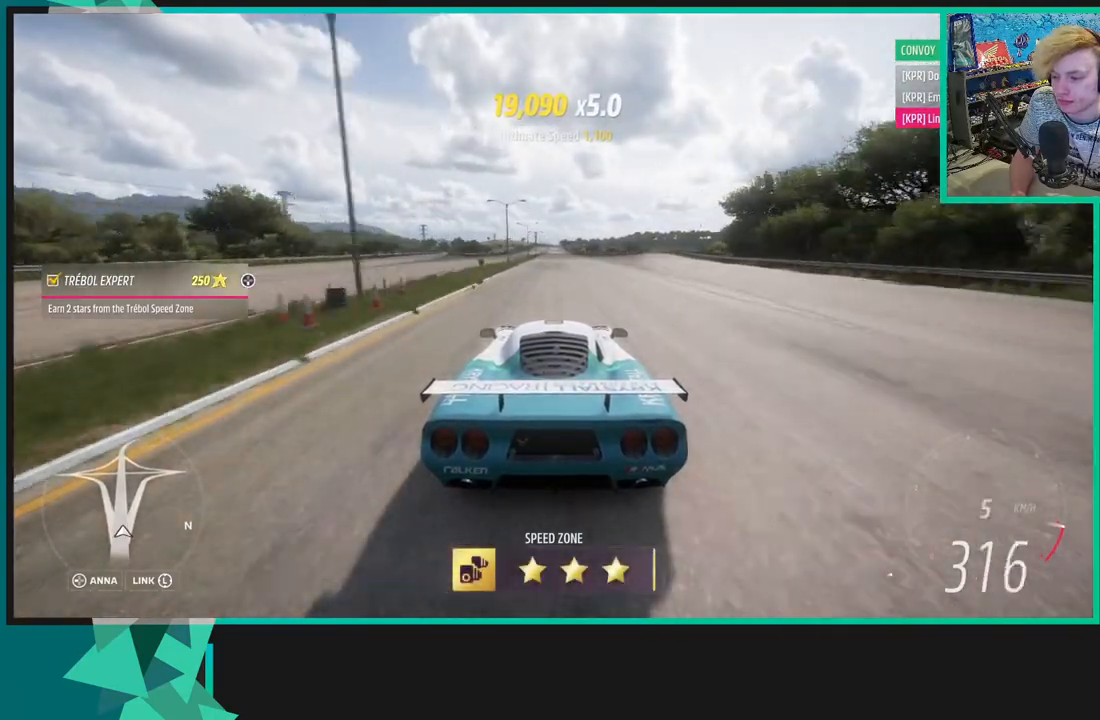
{"buttons": [], "left_stick": "center", "right_stick": "center", "events": []}
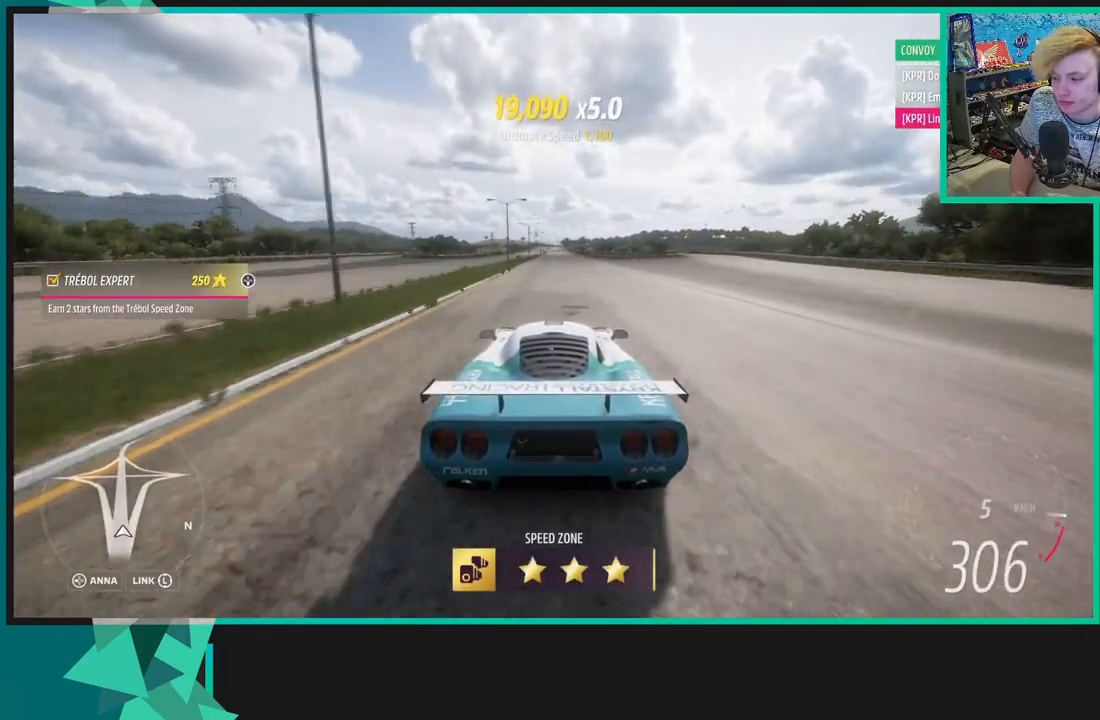
{"buttons": [], "left_stick": "center", "right_stick": "center", "events": [[133, "R2", "down"], [250, "R2", "up"]]}
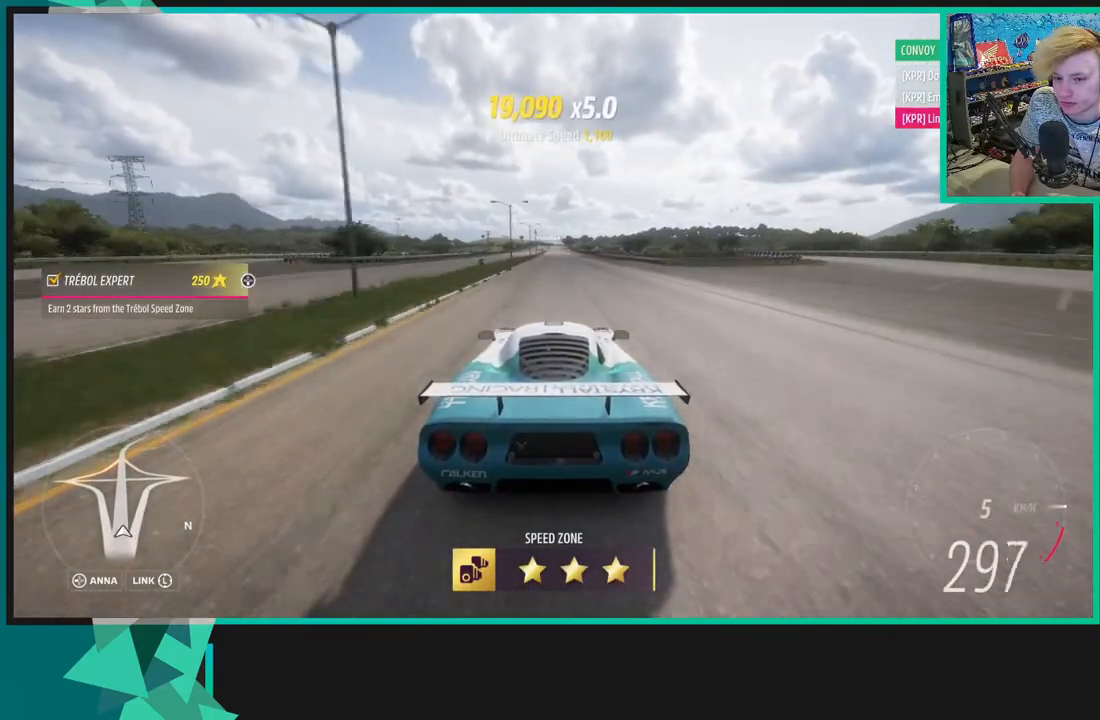
{"buttons": [], "left_stick": "center", "right_stick": "center", "events": [[17, "R2", "down"], [83, "R2", "up"], [233, "R2", "down"], [317, "R2", "up"]]}
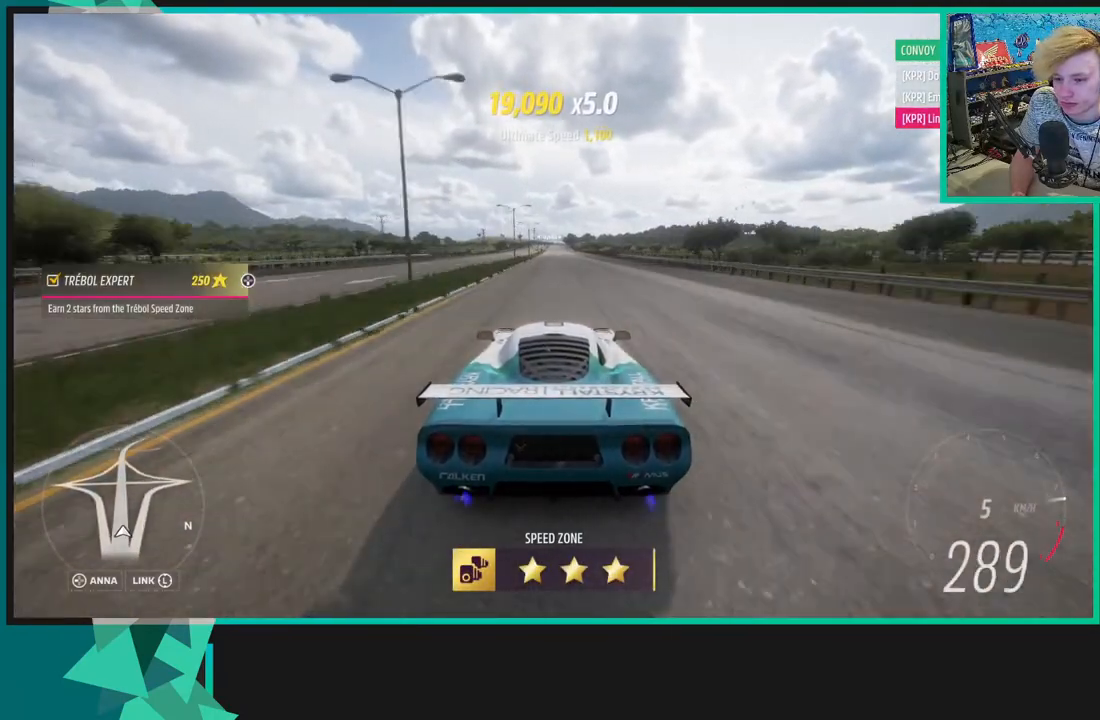
{"buttons": ["R2"], "left_stick": "center", "right_stick": "center", "events": [[283, "R2", "down"], [350, "R2", "up"], [450, "R2", "down"]]}